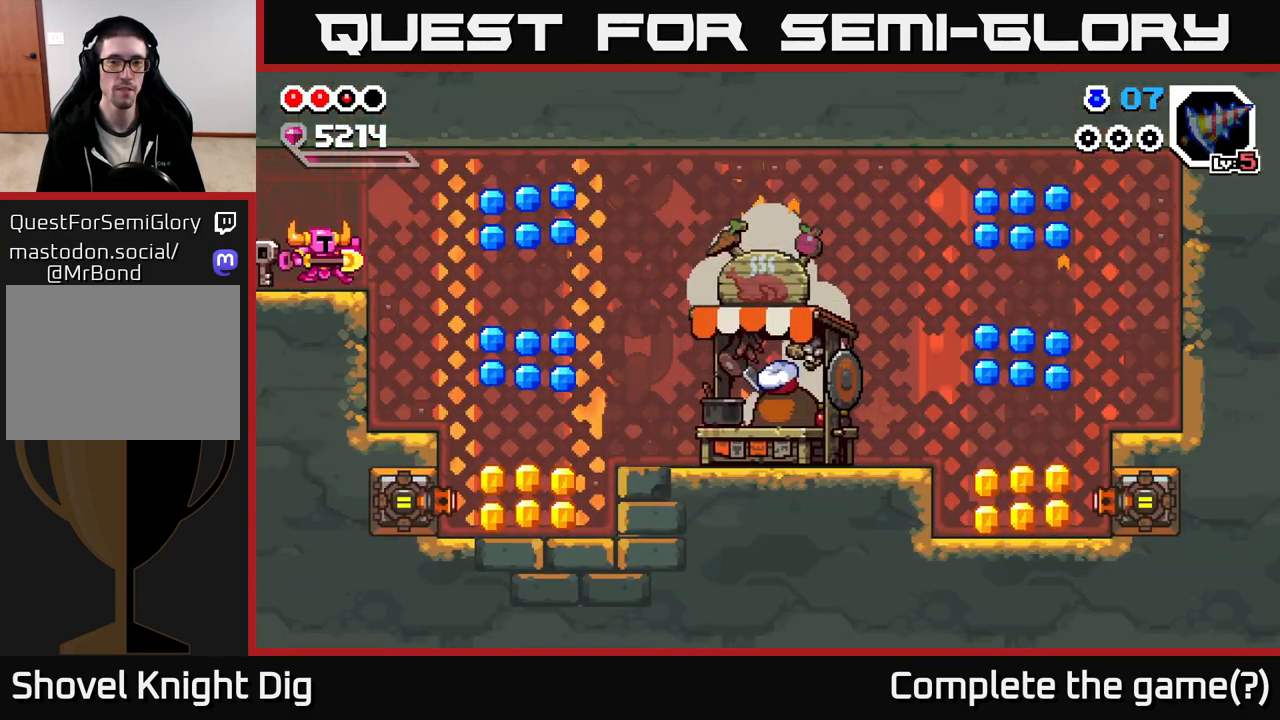
Gameplay with a controller (Xbox layout); each line is a JSON object with the inputs held at the frame after it. "events" lists button and stick changes between this image and that frame as [ms after this image, input, new state], when the widget could be followed in between.
{"buttons": [], "left_stick": "right", "right_stick": "center", "events": [[167, "A", "down"], [350, "A", "up"]]}
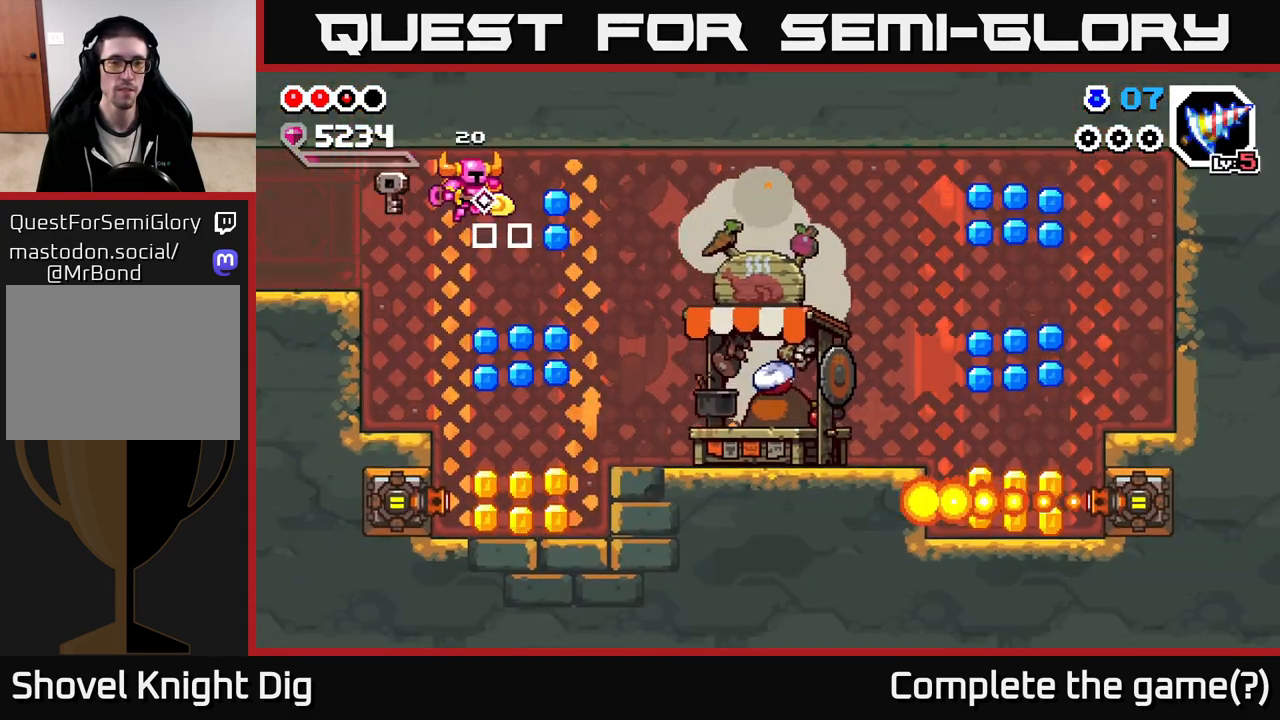
{"buttons": [], "left_stick": "right", "right_stick": "center", "events": [[17, "left_stick", "left"], [350, "left_stick", "right"]]}
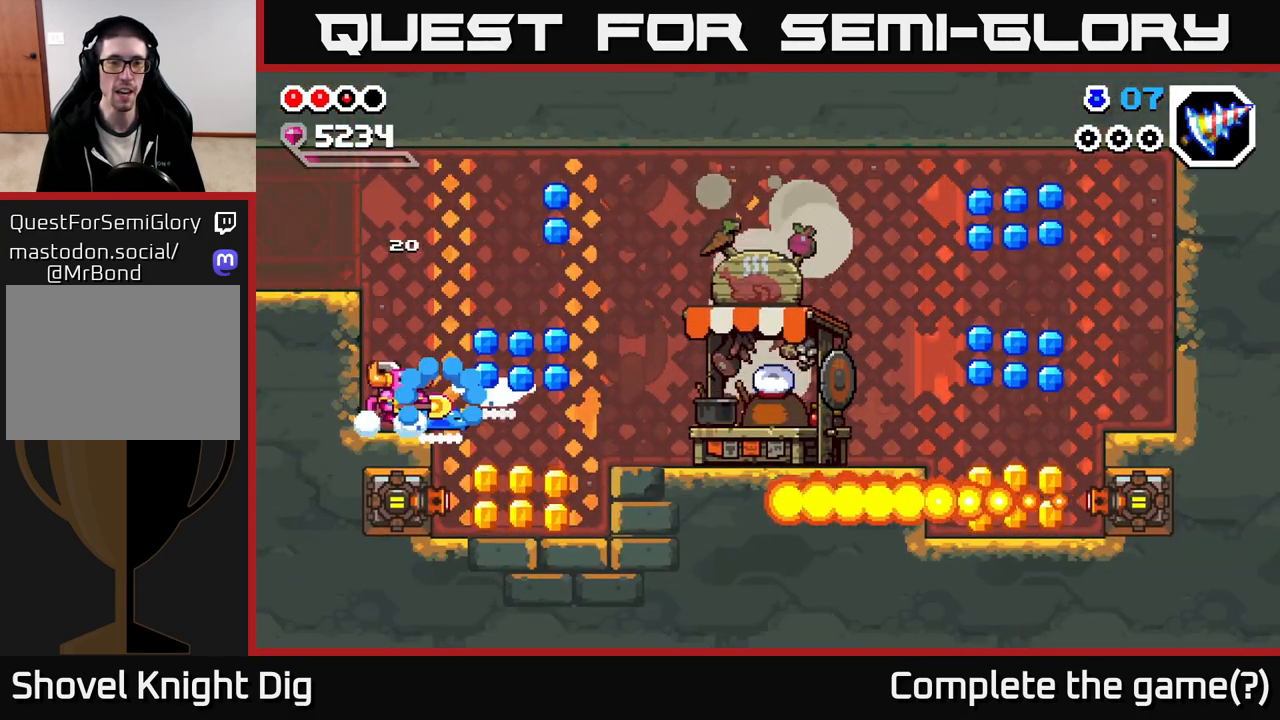
{"buttons": [], "left_stick": "right", "right_stick": "center", "events": [[33, "A", "down"], [467, "A", "up"]]}
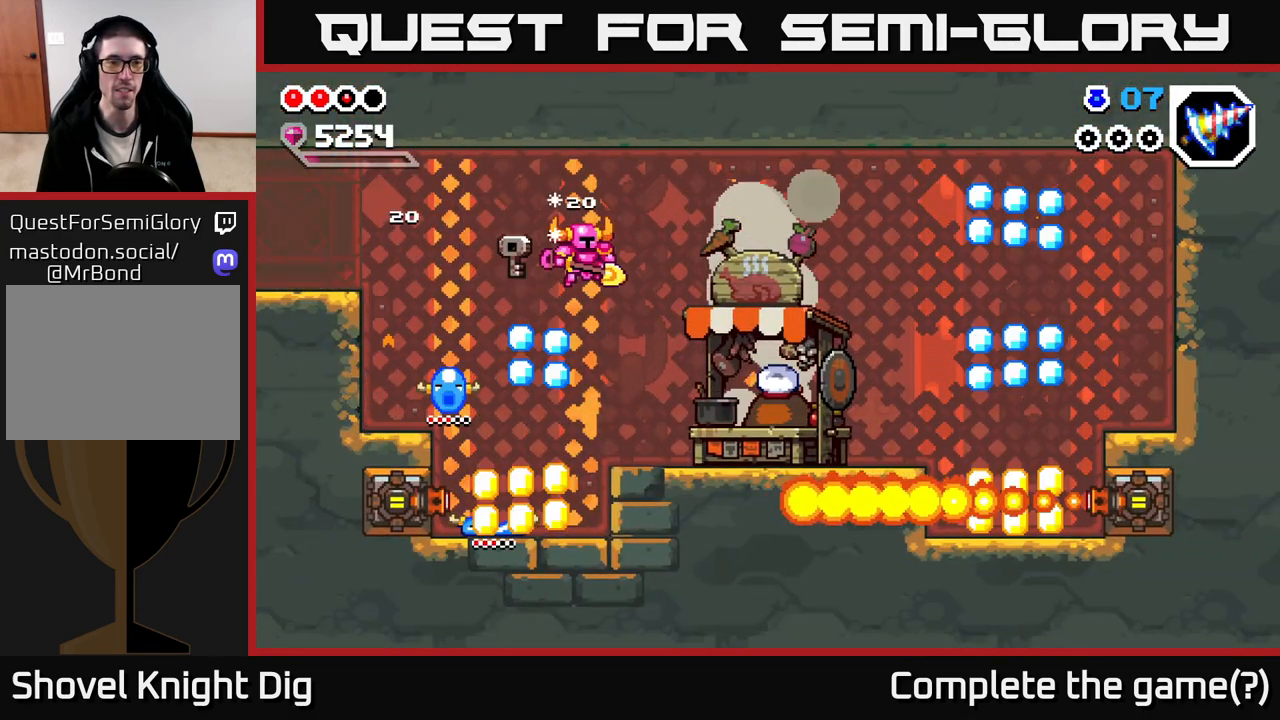
{"buttons": [], "left_stick": "right", "right_stick": "center", "events": [[33, "left_stick", "left"], [117, "left_stick", "right"], [267, "A", "down"], [400, "A", "up"]]}
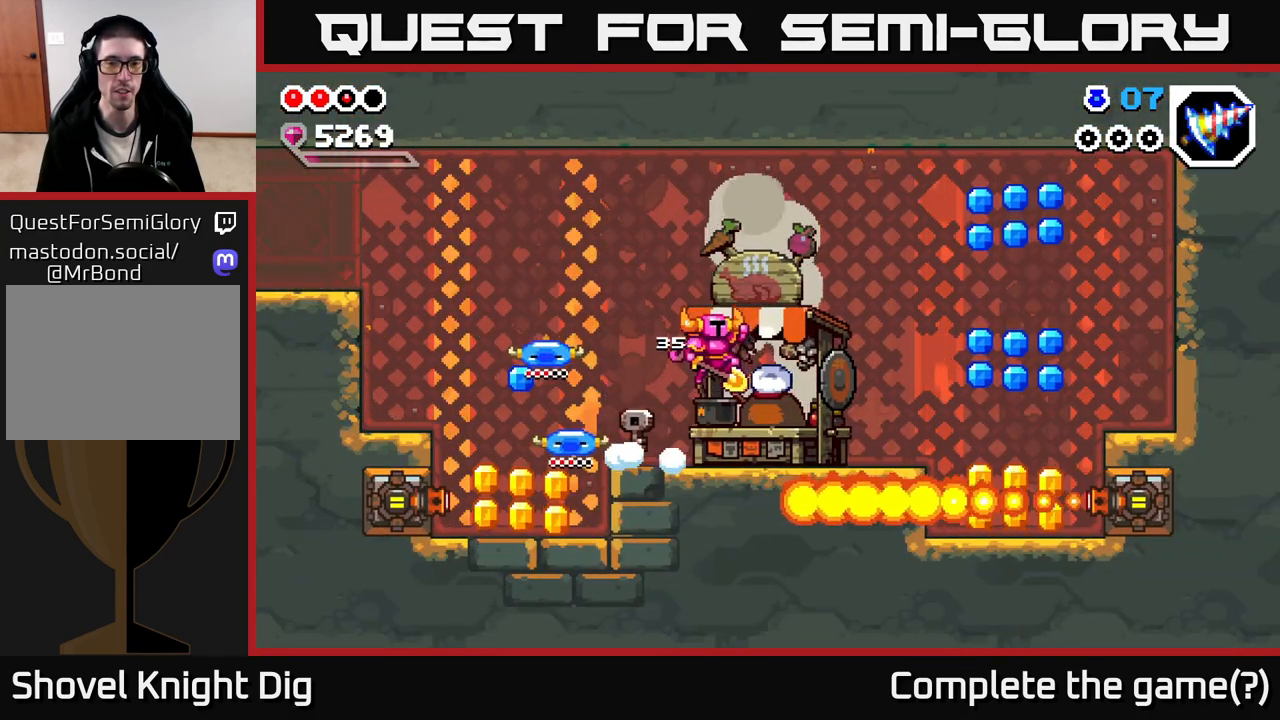
{"buttons": [], "left_stick": "right", "right_stick": "center", "events": []}
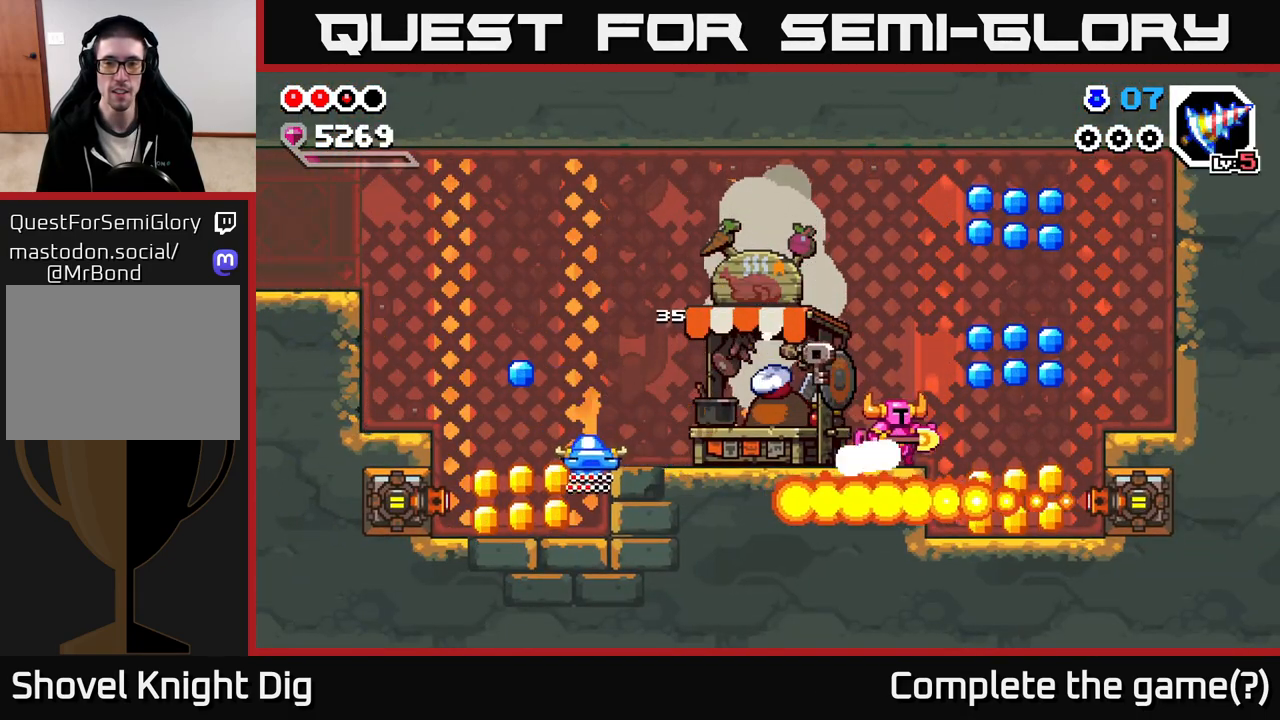
{"buttons": [], "left_stick": "right", "right_stick": "center", "events": [[67, "A", "down"], [467, "A", "up"]]}
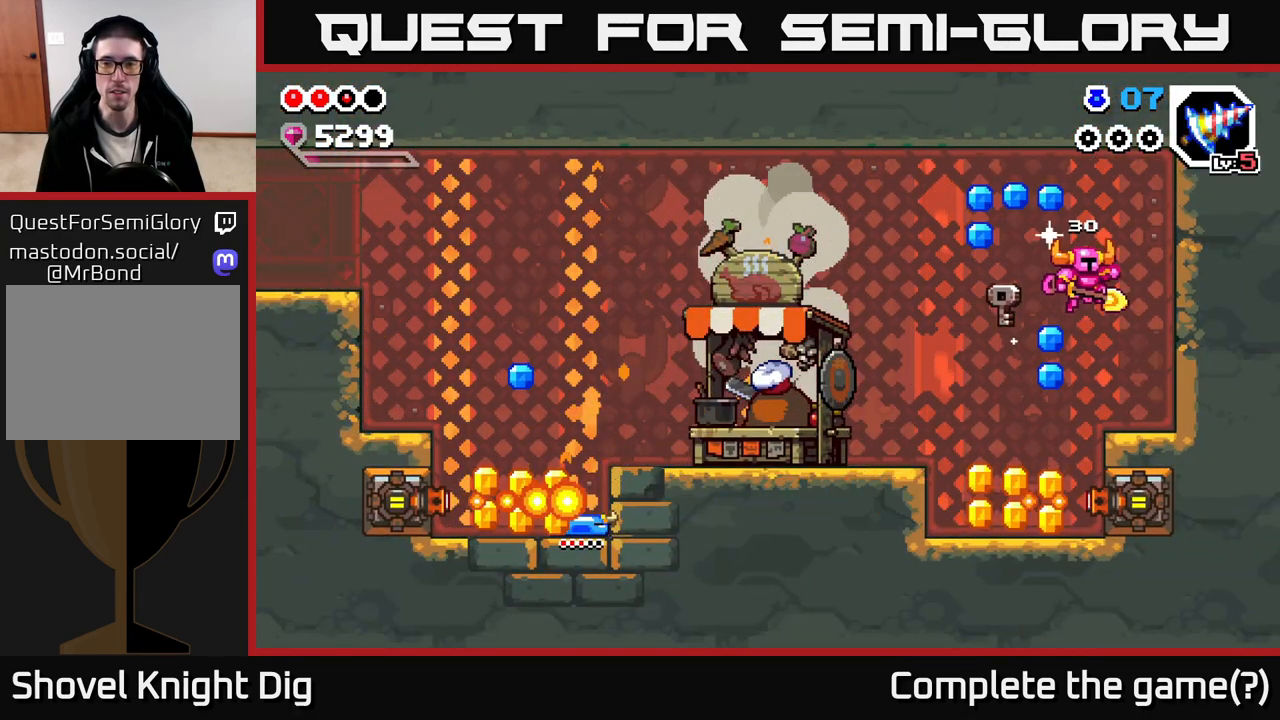
{"buttons": [], "left_stick": "right", "right_stick": "center", "events": [[167, "left_stick", "left"], [467, "left_stick", "right"]]}
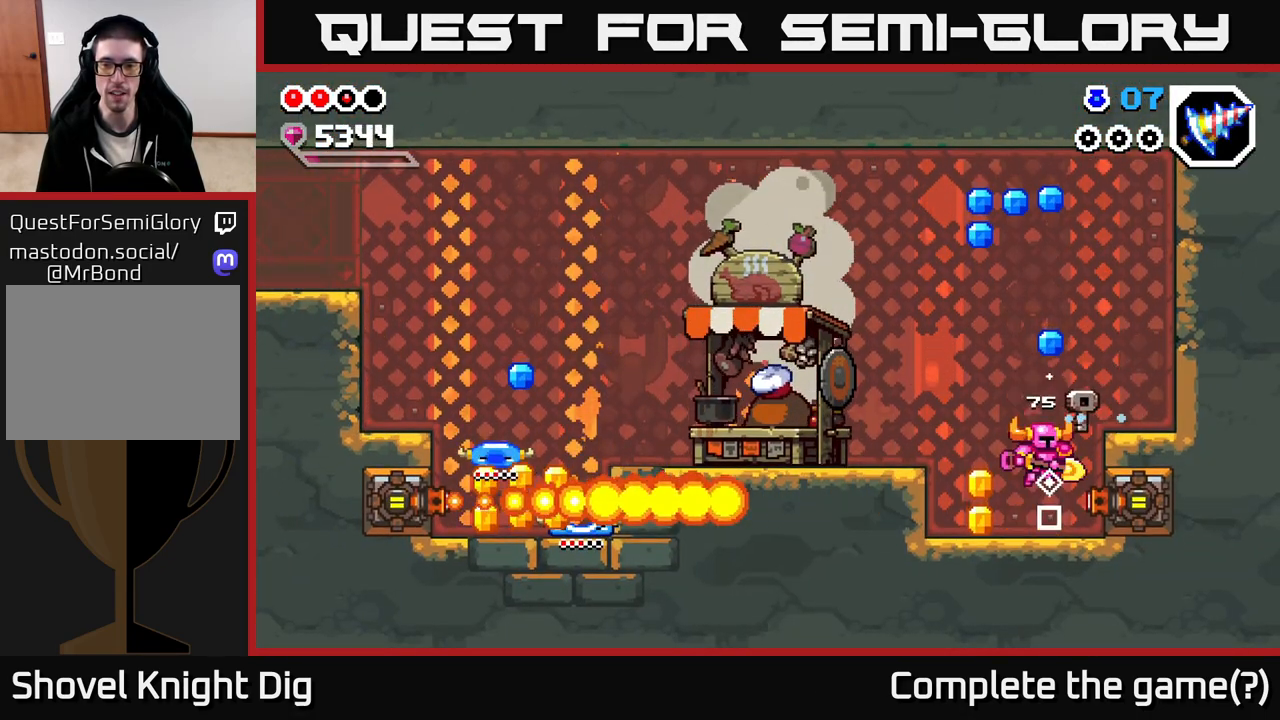
{"buttons": ["A"], "left_stick": "right", "right_stick": "center", "events": [[83, "left_stick", "left"], [333, "left_stick", "right"], [350, "A", "down"]]}
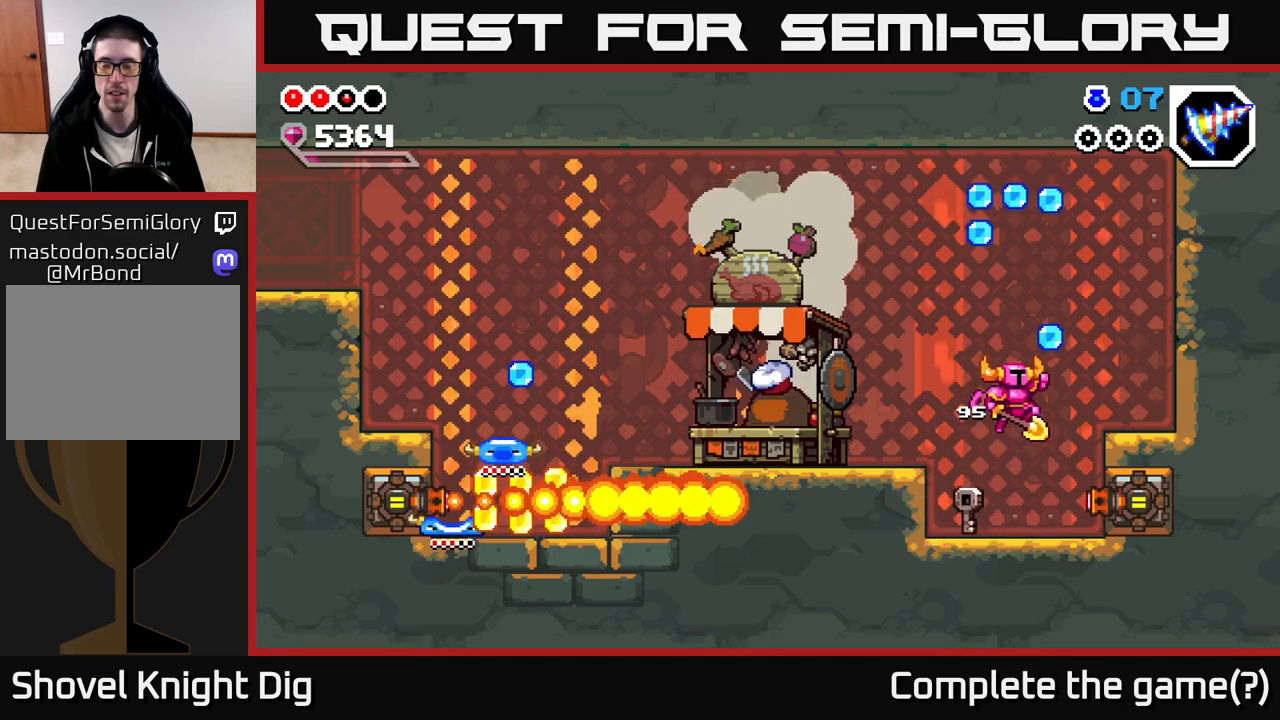
{"buttons": [], "left_stick": "left", "right_stick": "center", "events": [[250, "A", "up"], [483, "left_stick", "left"]]}
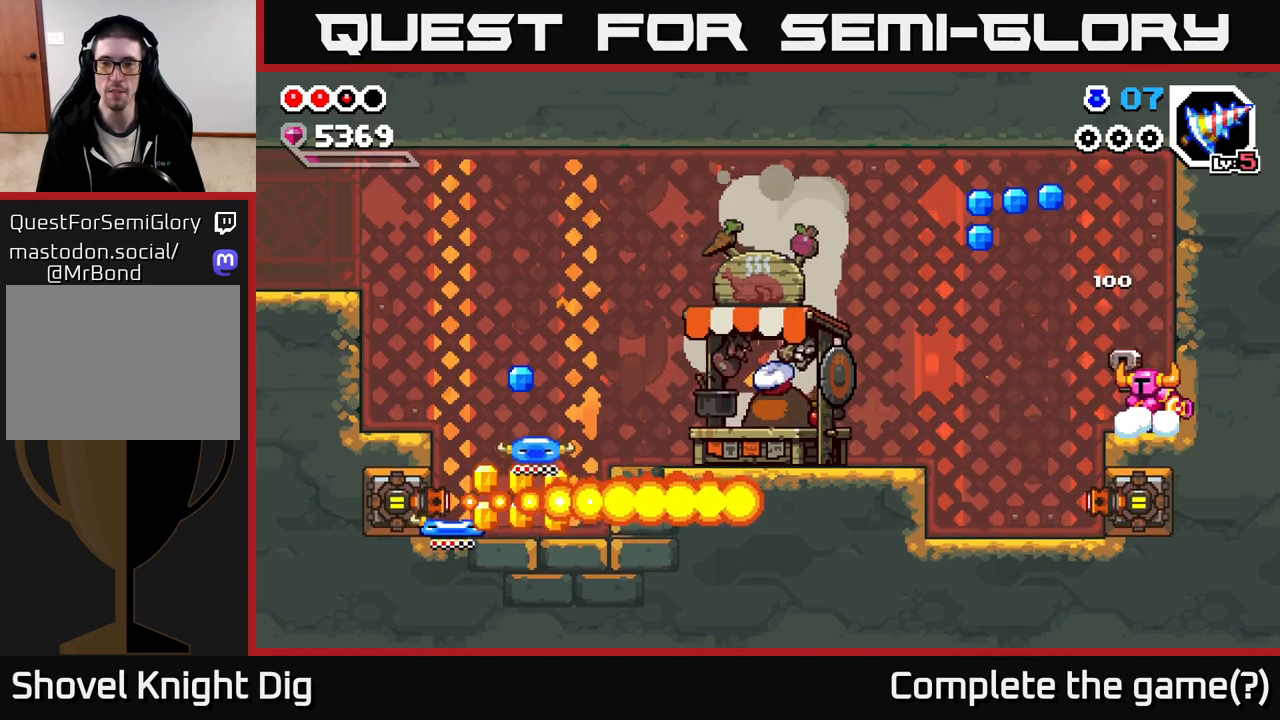
{"buttons": ["A"], "left_stick": "left", "right_stick": "center", "events": [[100, "A", "down"]]}
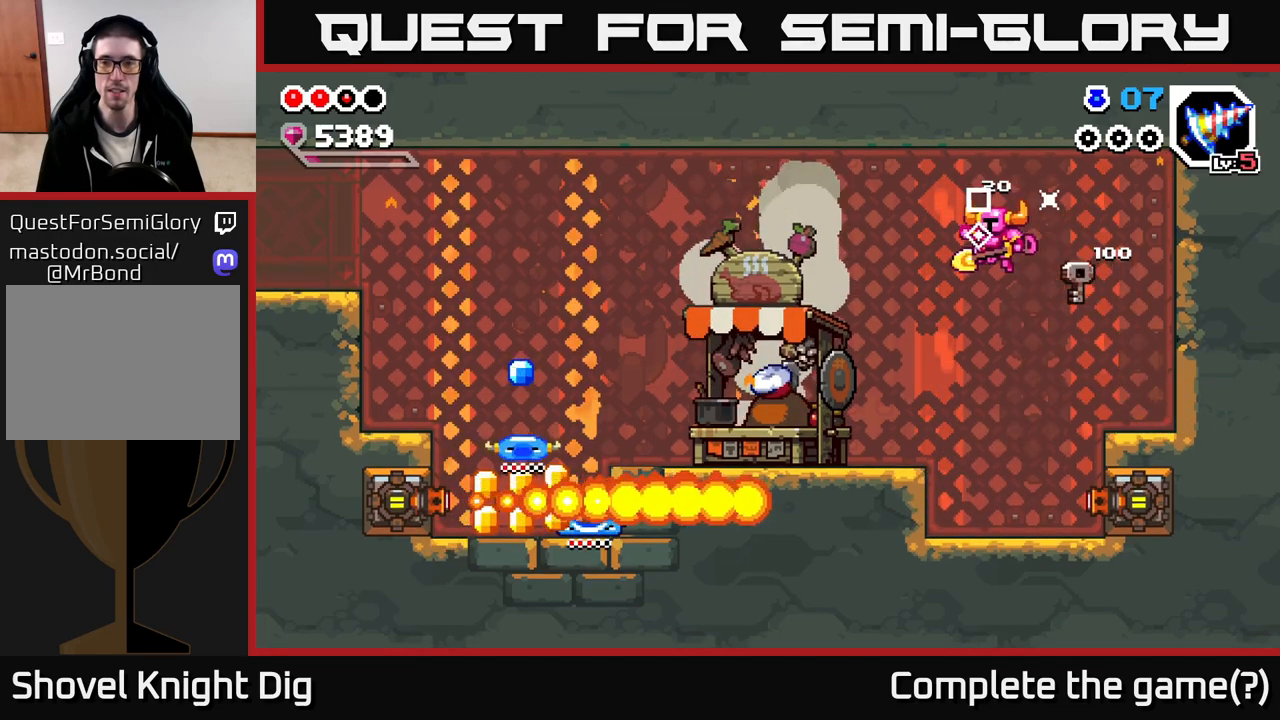
{"buttons": [], "left_stick": "left", "right_stick": "center", "events": [[133, "A", "up"]]}
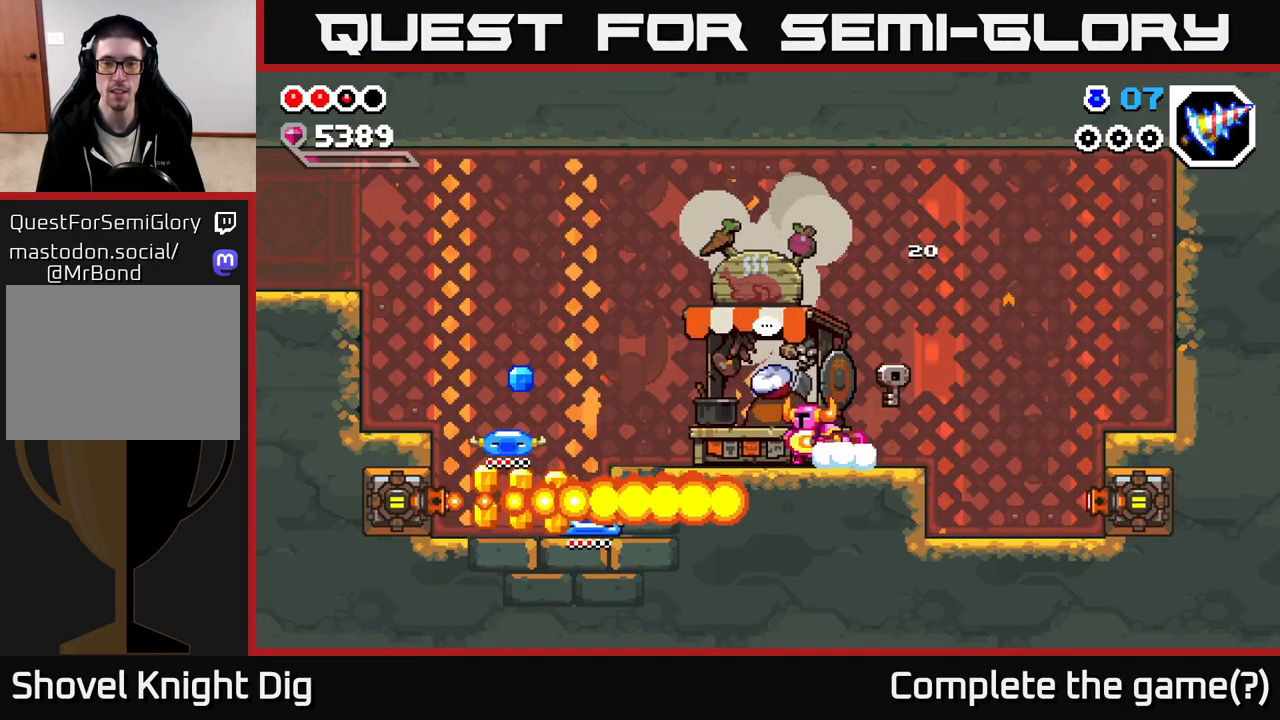
{"buttons": [], "left_stick": "center", "right_stick": "center", "events": [[33, "X", "down"], [50, "left_stick", "center"], [117, "X", "up"]]}
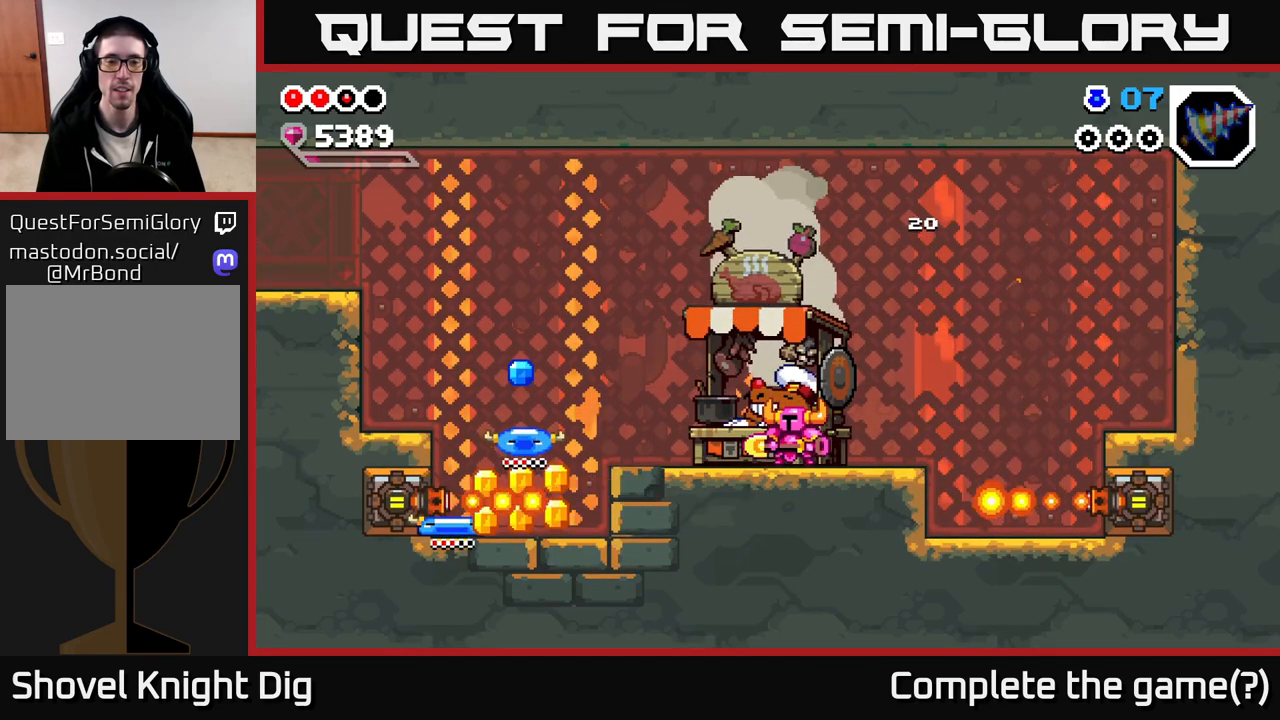
{"buttons": [], "left_stick": "center", "right_stick": "center", "events": []}
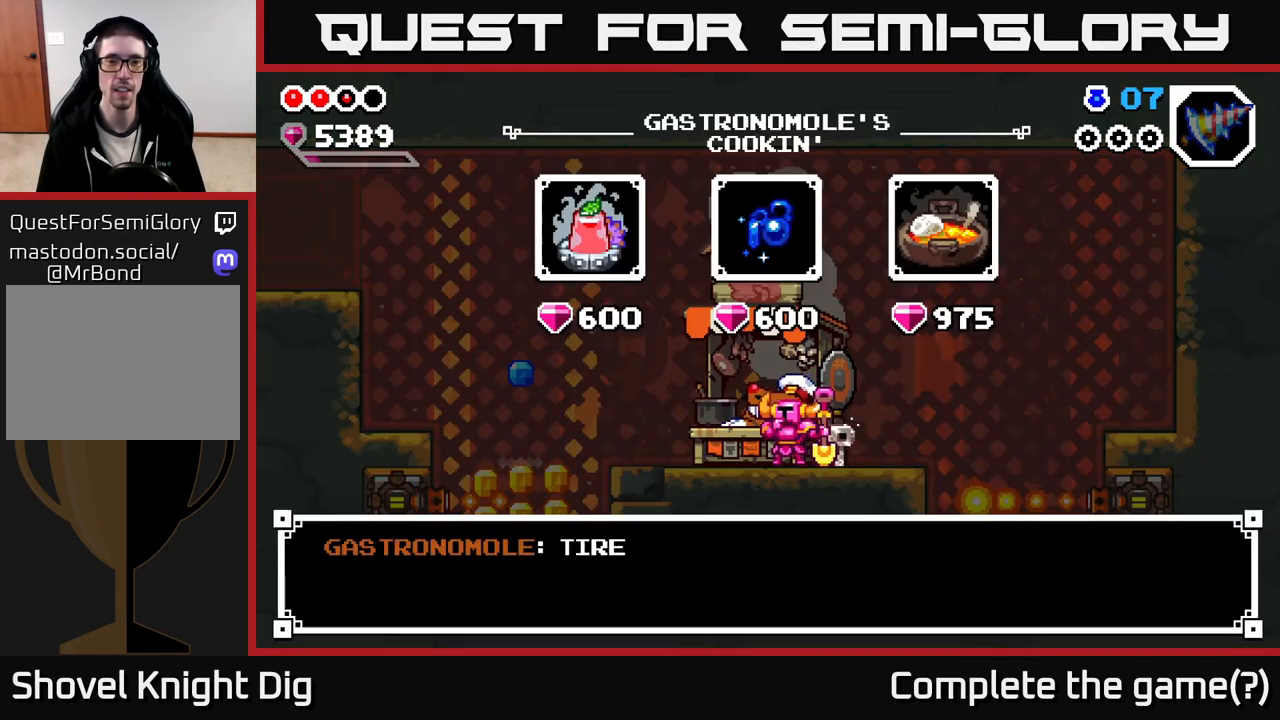
{"buttons": [], "left_stick": "center", "right_stick": "center", "events": [[33, "A", "down"], [133, "A", "up"], [300, "left_stick", "right"], [433, "left_stick", "center"]]}
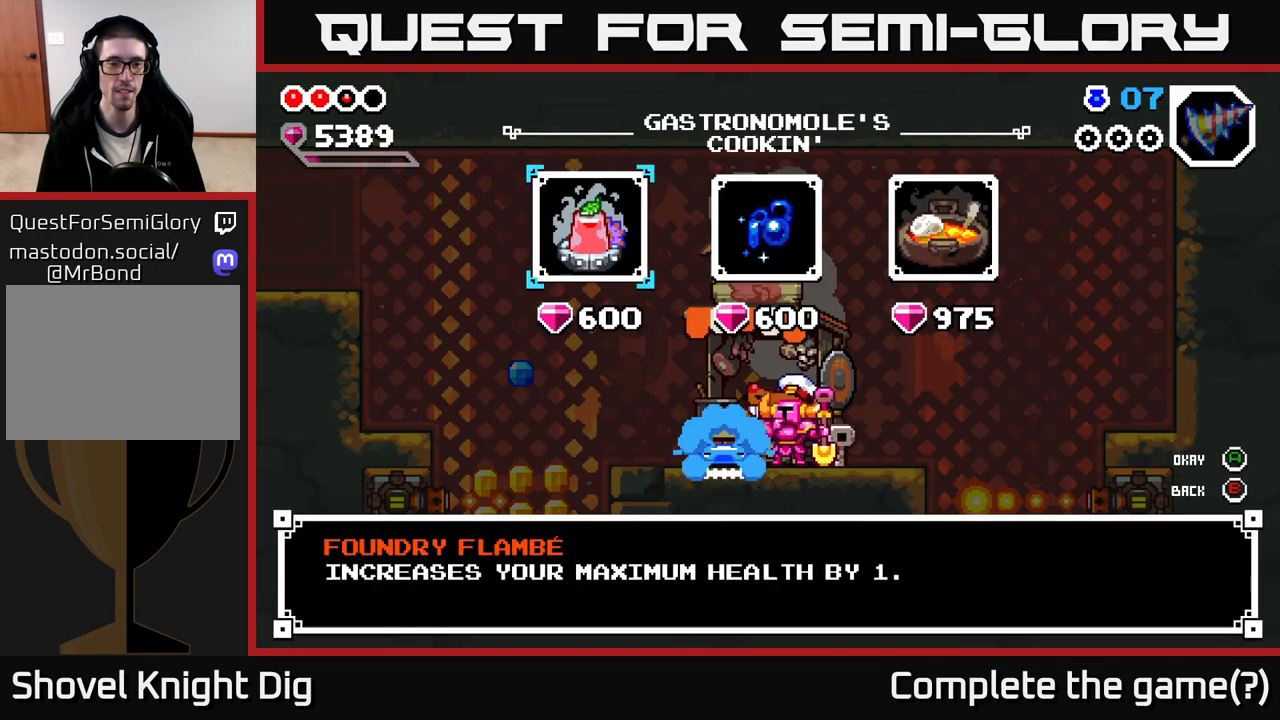
{"buttons": [], "left_stick": "center", "right_stick": "center", "events": []}
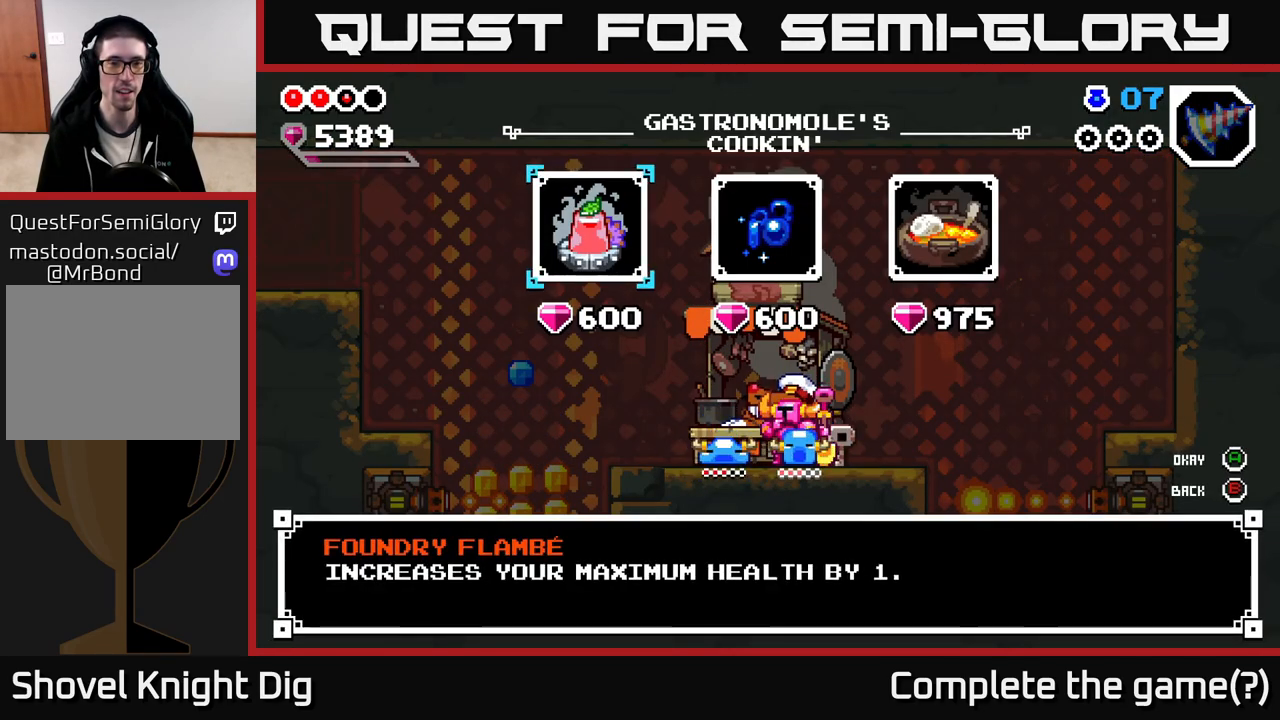
{"buttons": [], "left_stick": "center", "right_stick": "center", "events": [[100, "A", "down"], [200, "A", "up"], [367, "A", "down"], [483, "A", "up"]]}
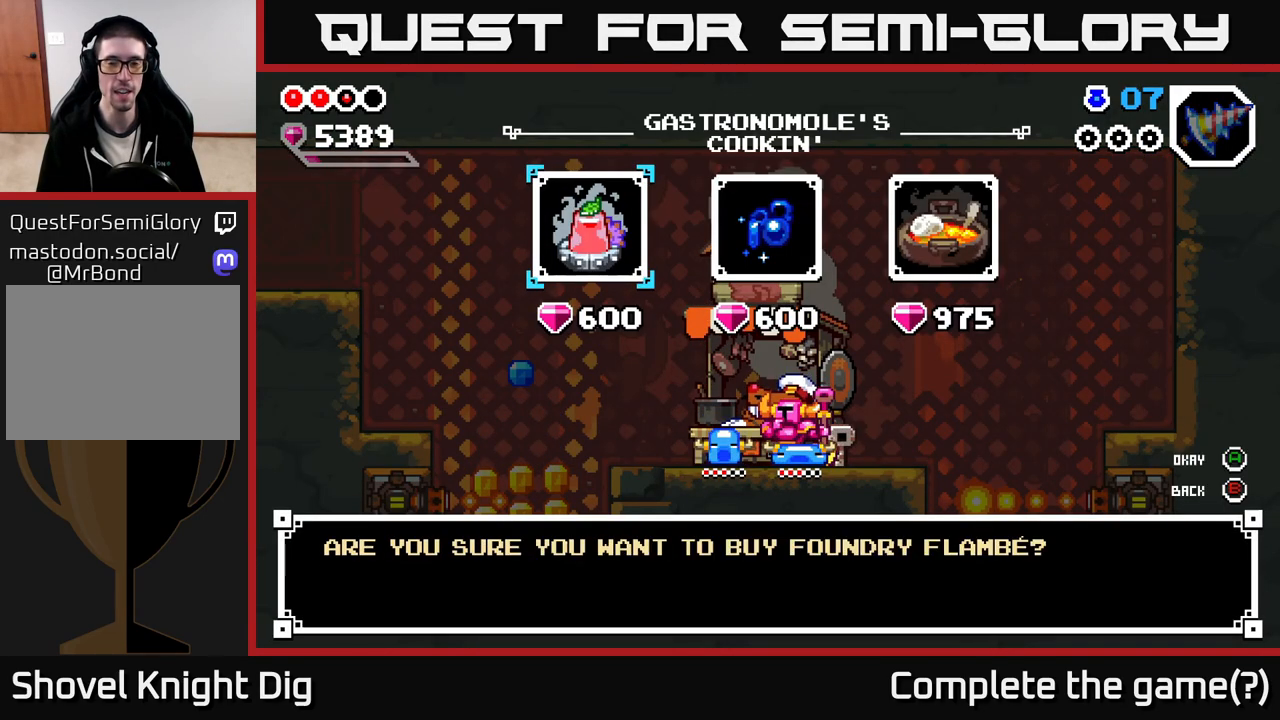
{"buttons": [], "left_stick": "center", "right_stick": "center", "events": [[317, "A", "down"], [400, "A", "up"]]}
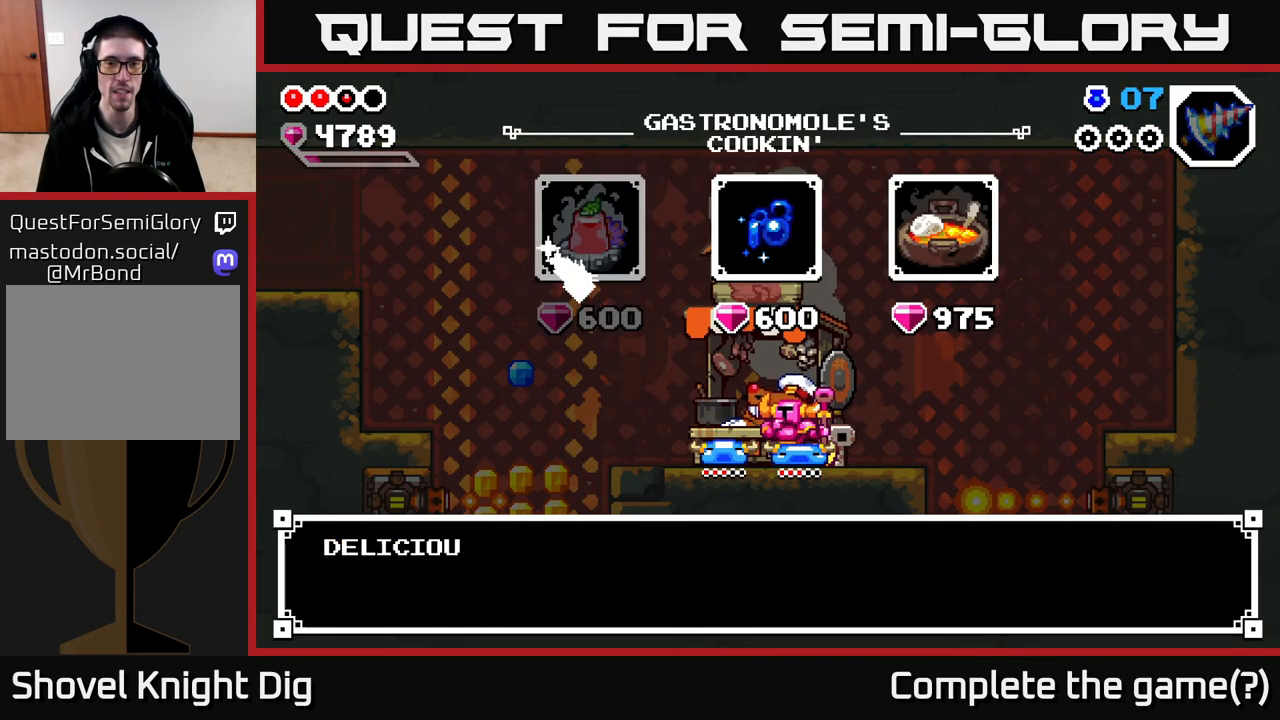
{"buttons": [], "left_stick": "center", "right_stick": "center", "events": [[83, "left_stick", "right"], [217, "left_stick", "center"], [433, "A", "down"], [500, "A", "up"]]}
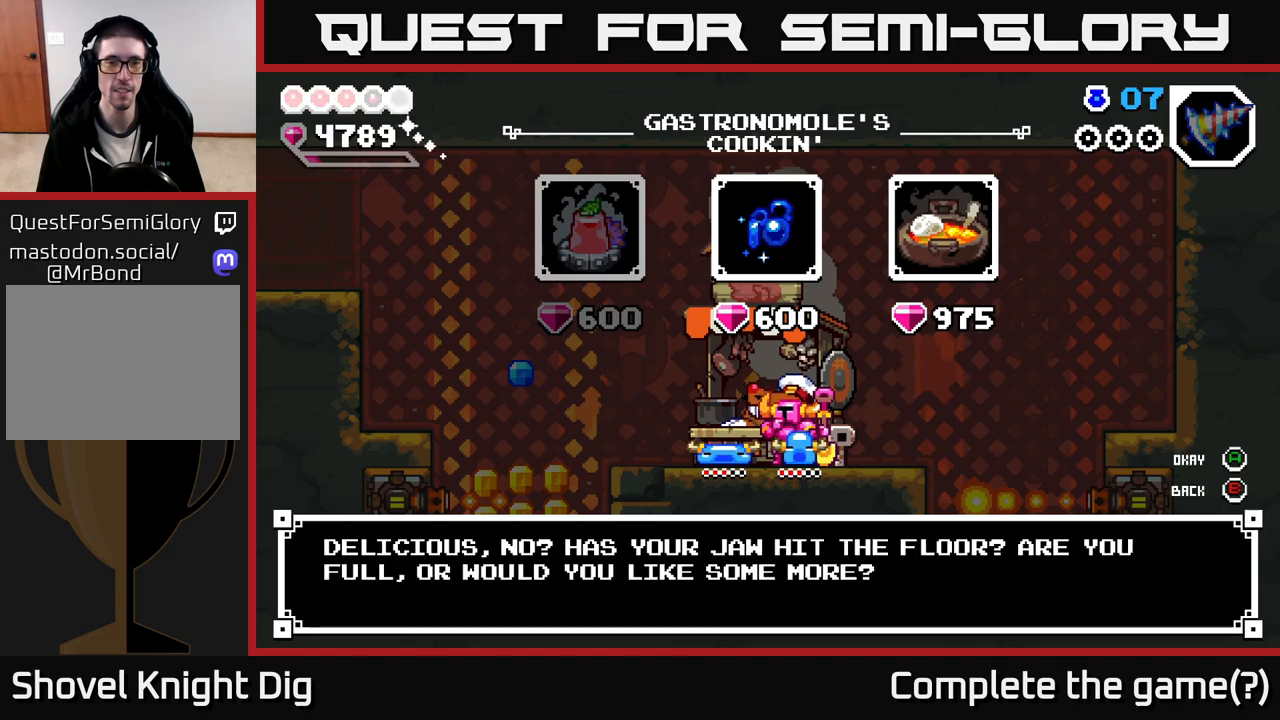
{"buttons": [], "left_stick": "right", "right_stick": "center", "events": [[200, "left_stick", "right"], [350, "left_stick", "center"], [450, "left_stick", "right"]]}
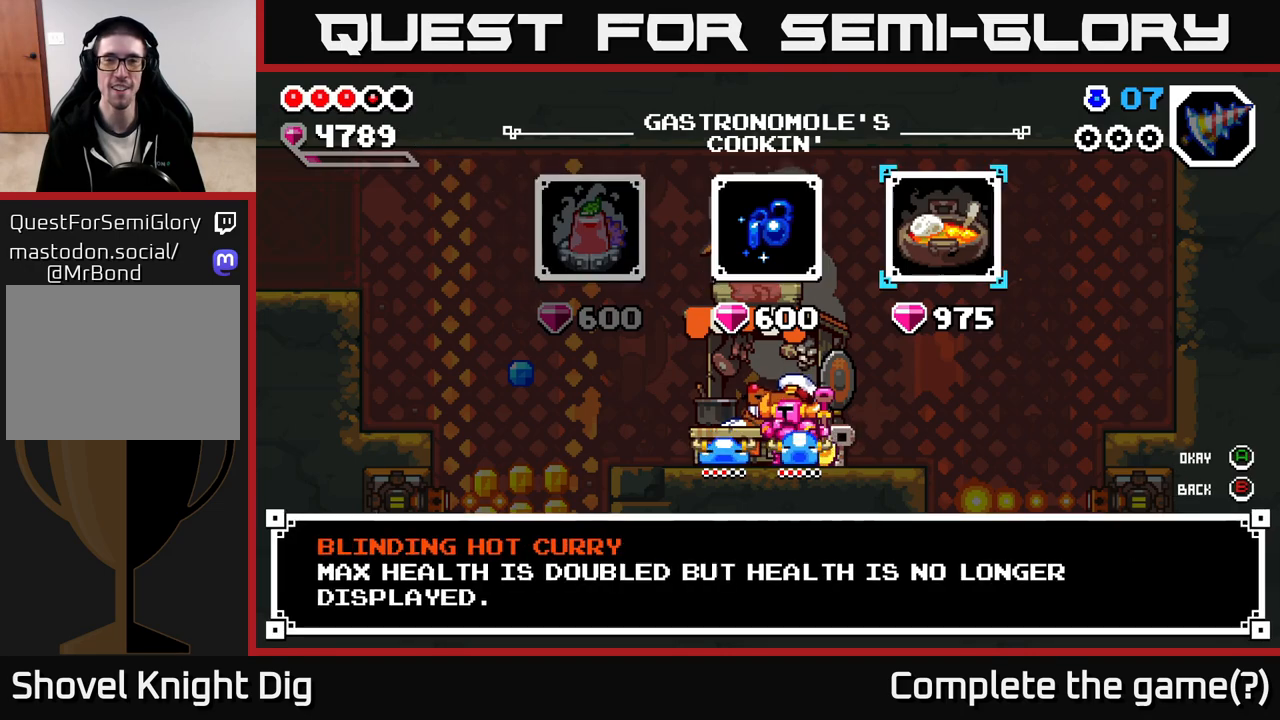
{"buttons": [], "left_stick": "center", "right_stick": "center", "events": [[183, "left_stick", "center"]]}
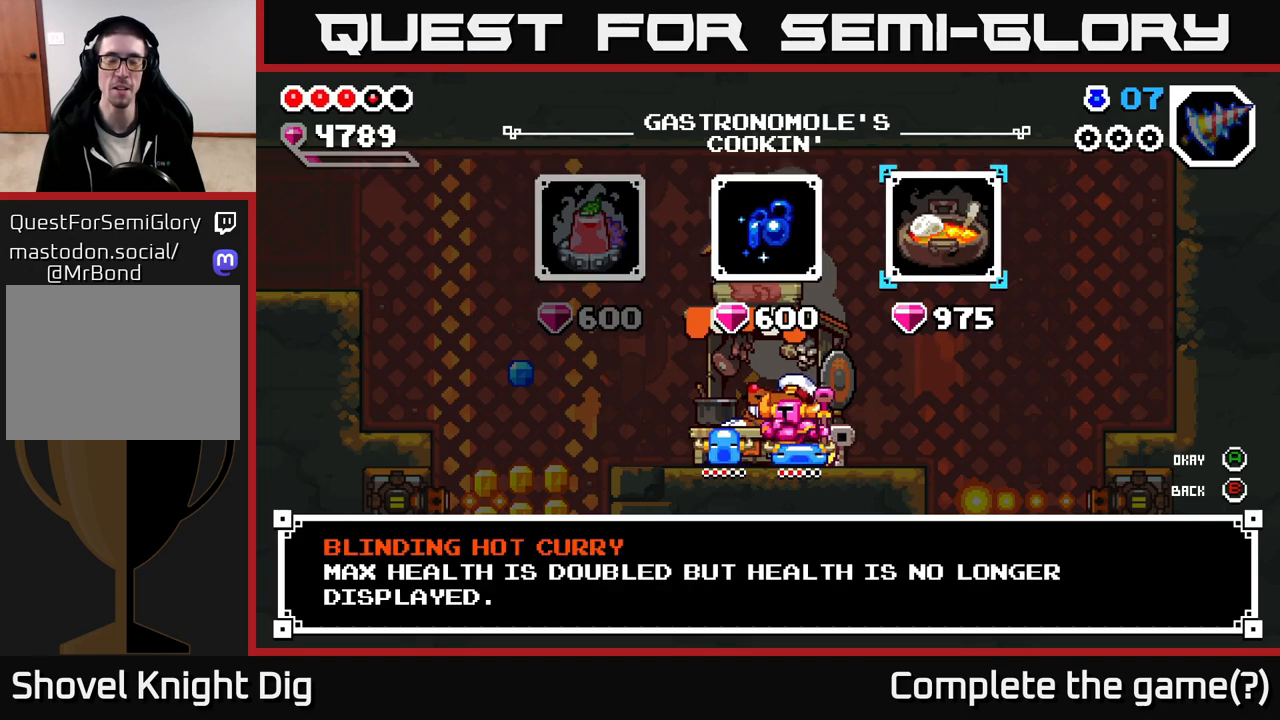
{"buttons": [], "left_stick": "center", "right_stick": "center", "events": []}
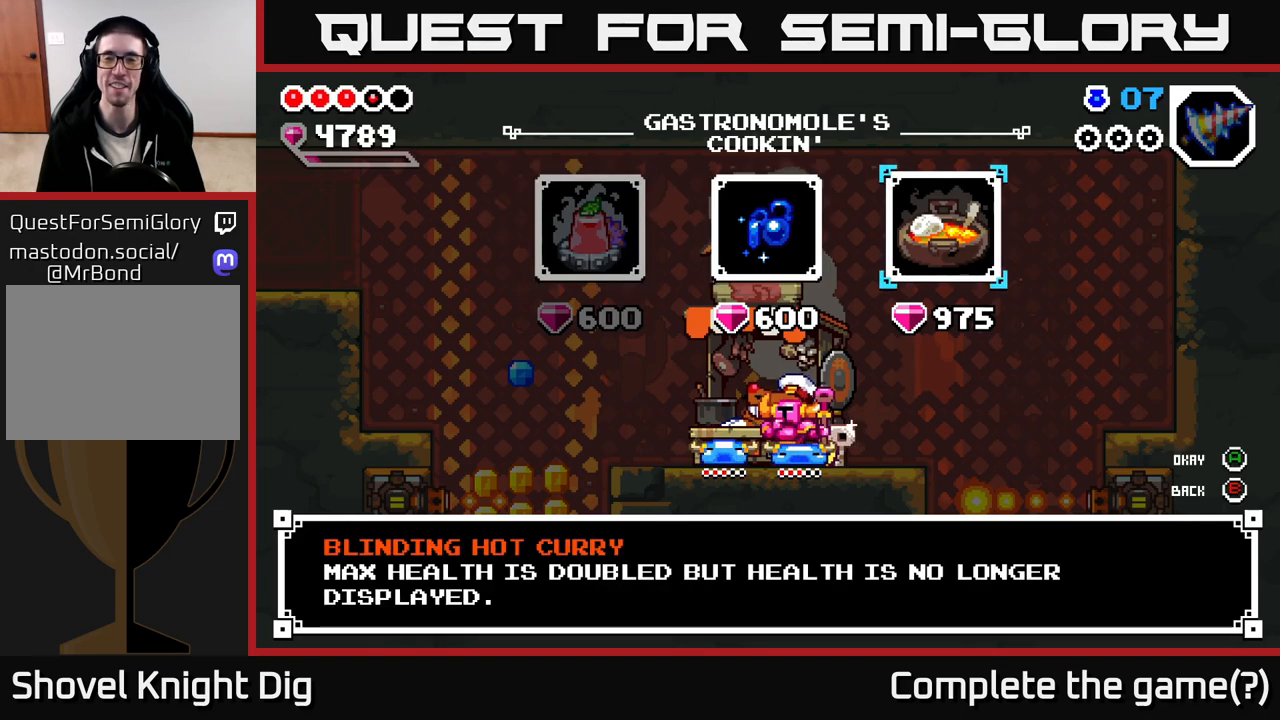
{"buttons": [], "left_stick": "center", "right_stick": "center", "events": []}
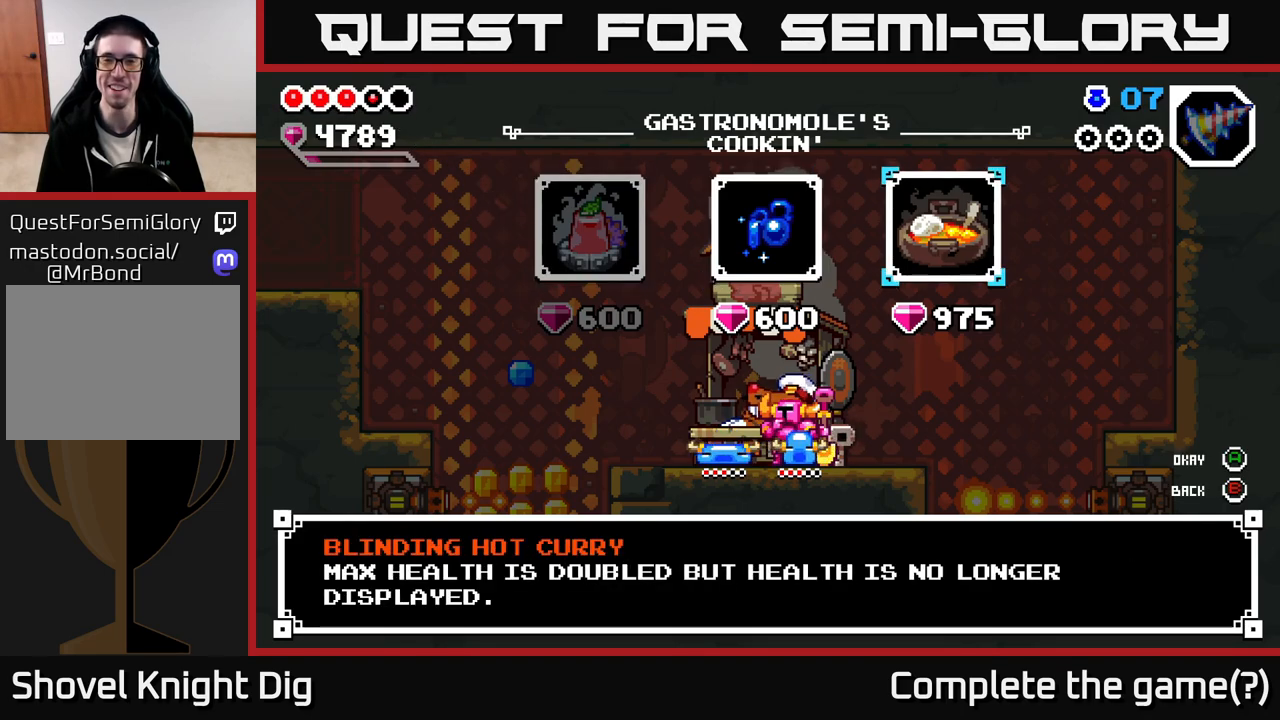
{"buttons": [], "left_stick": "center", "right_stick": "center", "events": []}
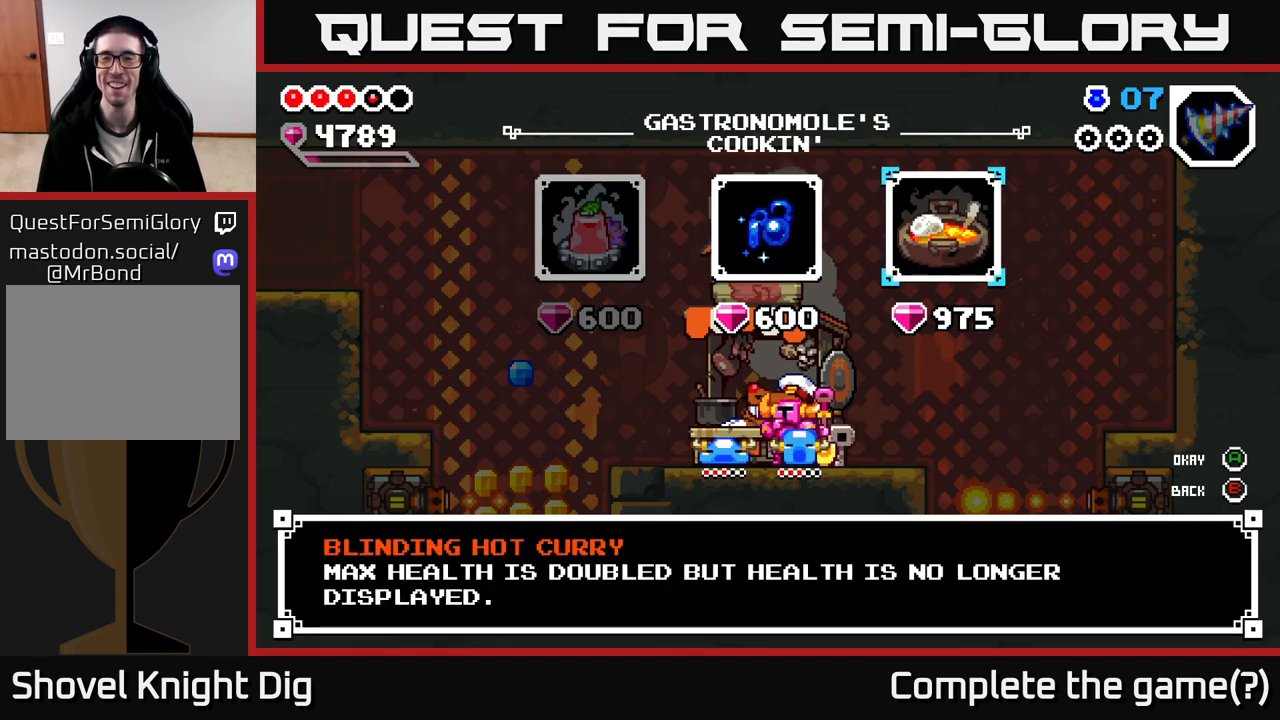
{"buttons": [], "left_stick": "center", "right_stick": "center", "events": [[317, "left_stick", "left"], [467, "left_stick", "center"]]}
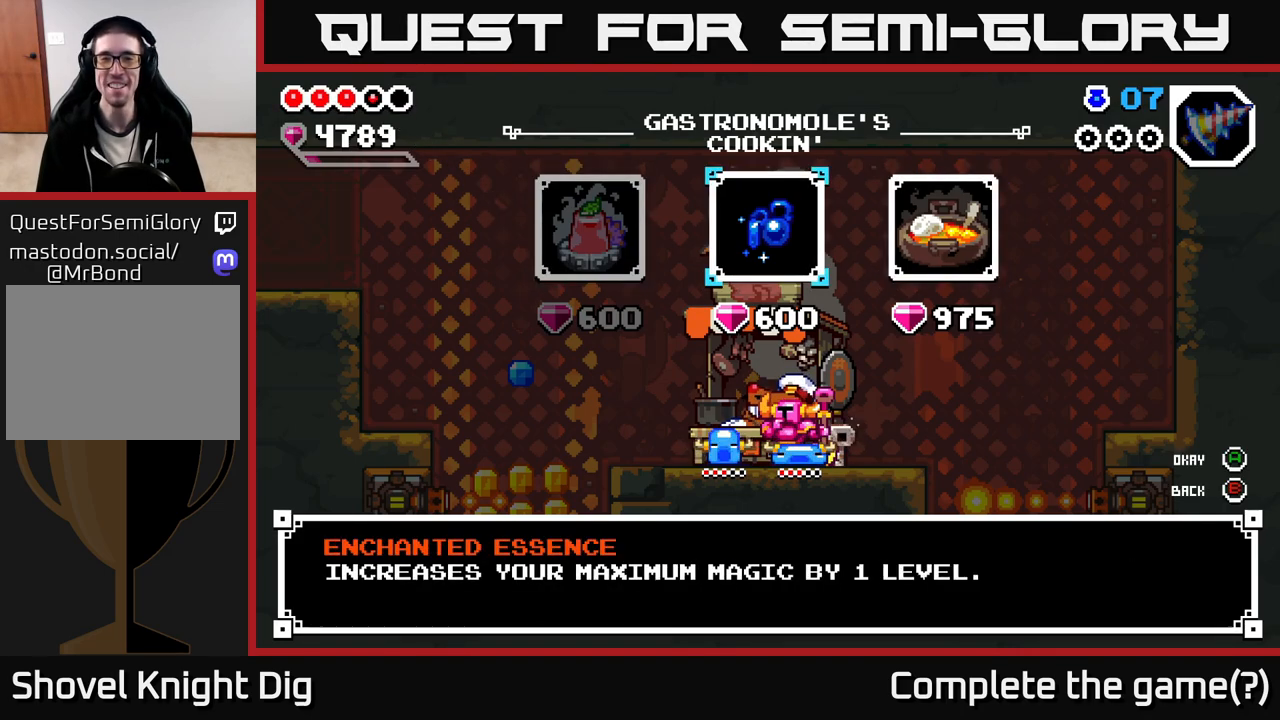
{"buttons": [], "left_stick": "center", "right_stick": "center", "events": [[50, "left_stick", "right"], [217, "left_stick", "center"], [283, "left_stick", "left"], [450, "left_stick", "center"]]}
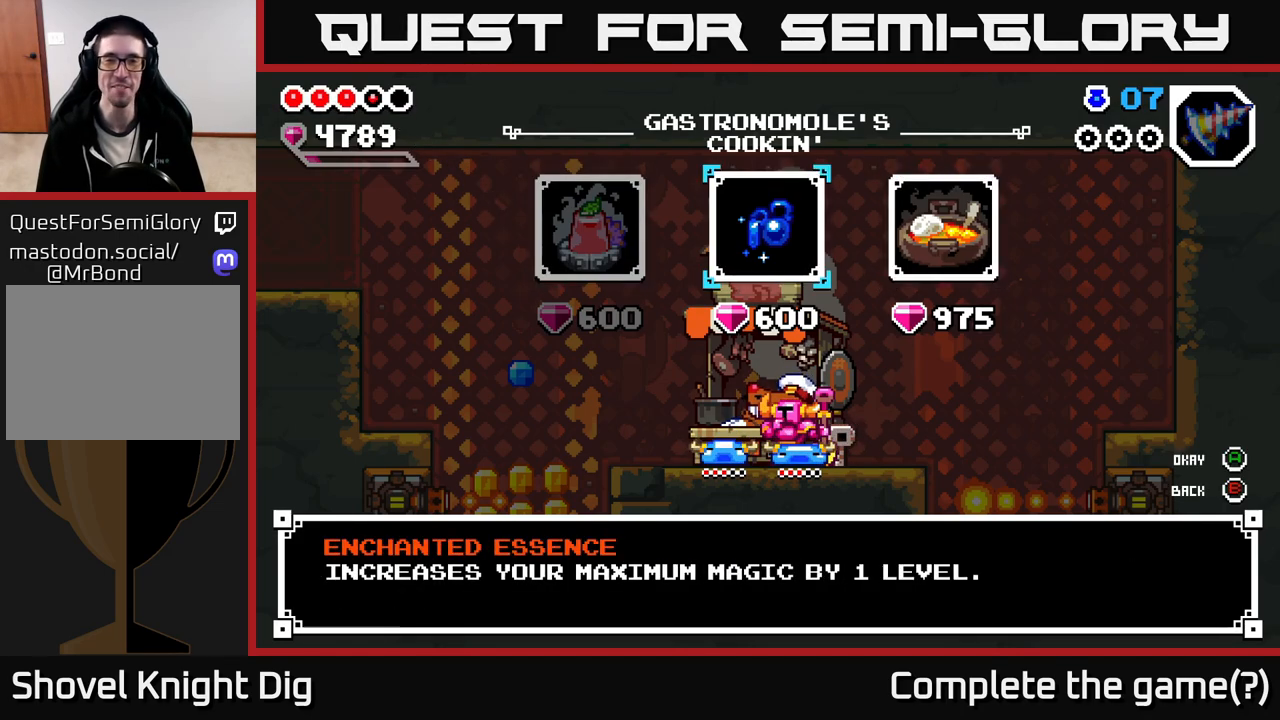
{"buttons": [], "left_stick": "center", "right_stick": "center", "events": [[150, "A", "down"], [250, "A", "up"], [383, "A", "down"], [467, "A", "up"]]}
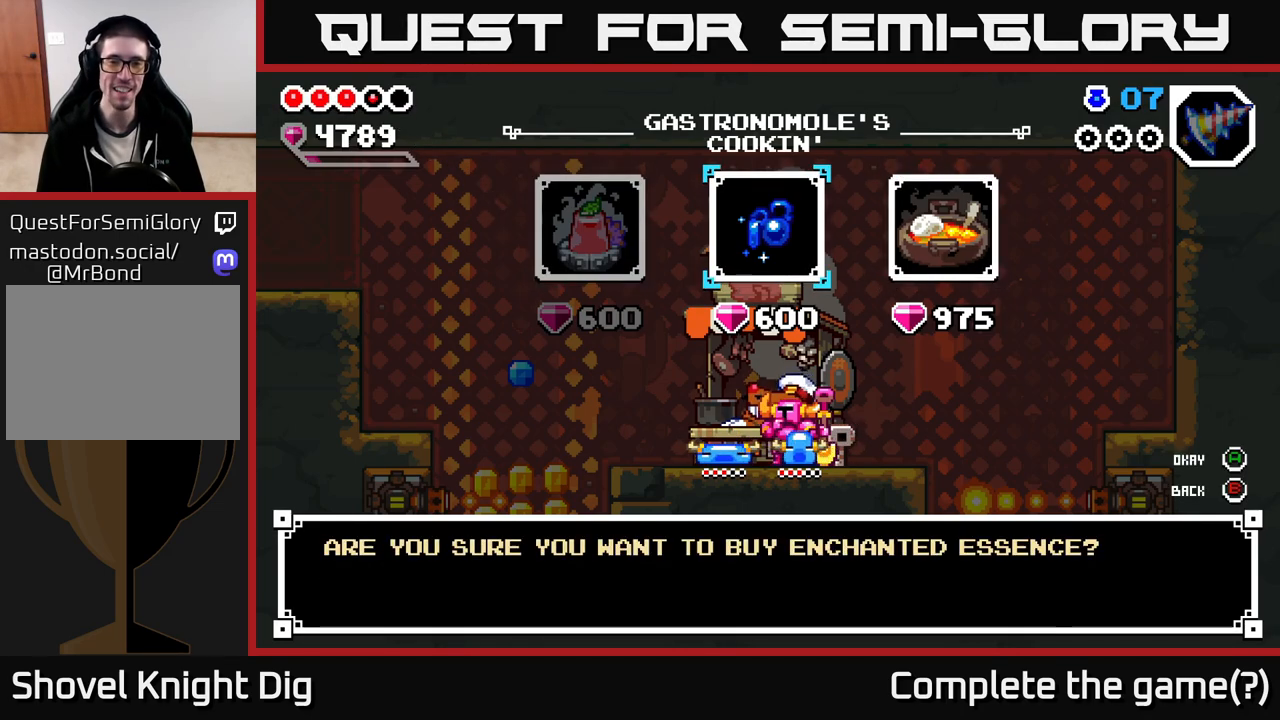
{"buttons": [], "left_stick": "center", "right_stick": "center", "events": [[133, "A", "down"], [217, "A", "up"]]}
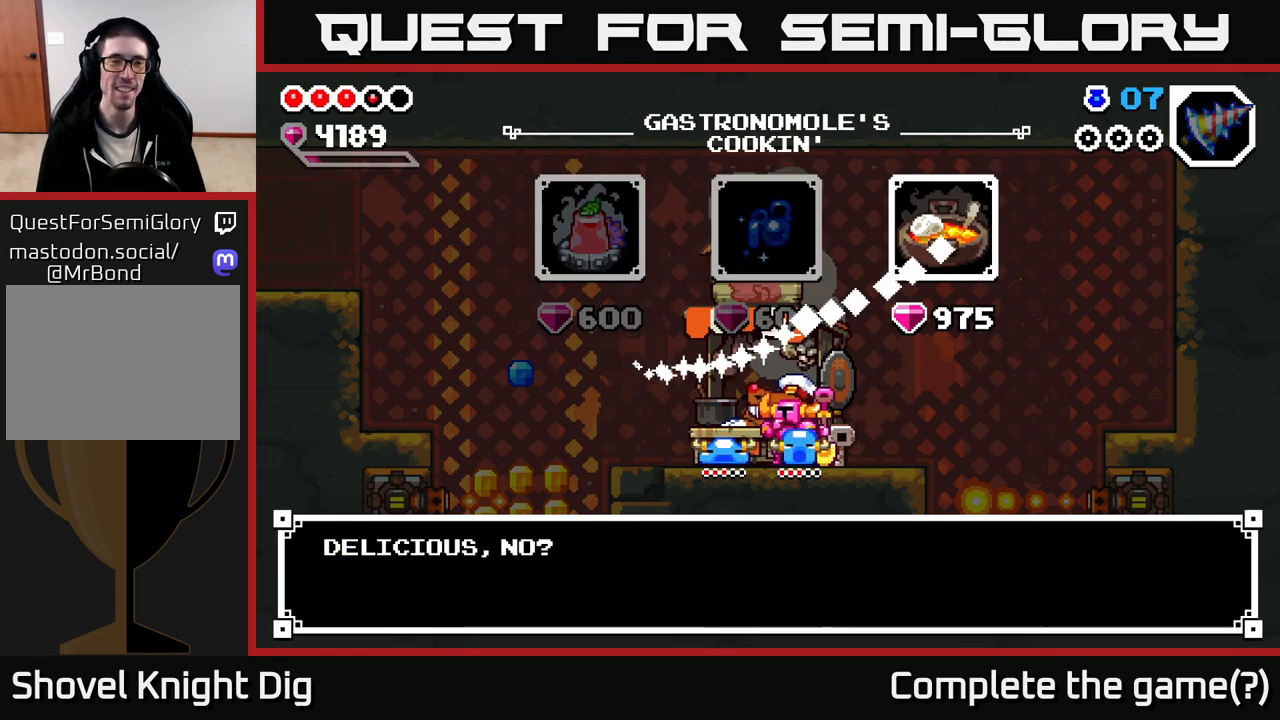
{"buttons": [], "left_stick": "center", "right_stick": "center", "events": [[300, "A", "down"], [400, "A", "up"]]}